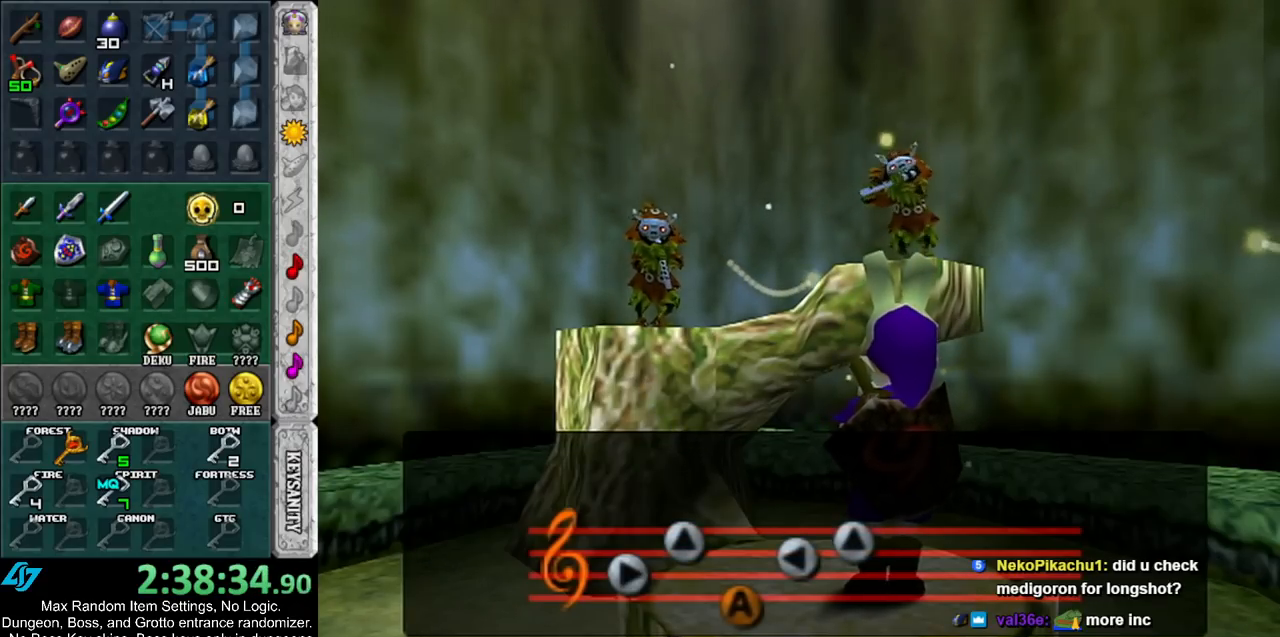
Gameplay with a controller (Nintendo layout); each line is a JSON object with the inputs held at the frame after it. "events" lists button and stick changes between this image and that frame as [ms after this image, input, new state], when the widget could be followed in between. Not read: L3 R3.
{"buttons": [], "left_stick": "center", "right_stick": "up", "events": [[250, "right_stick", "right"], [400, "right_stick", "center"], [500, "right_stick", "up"]]}
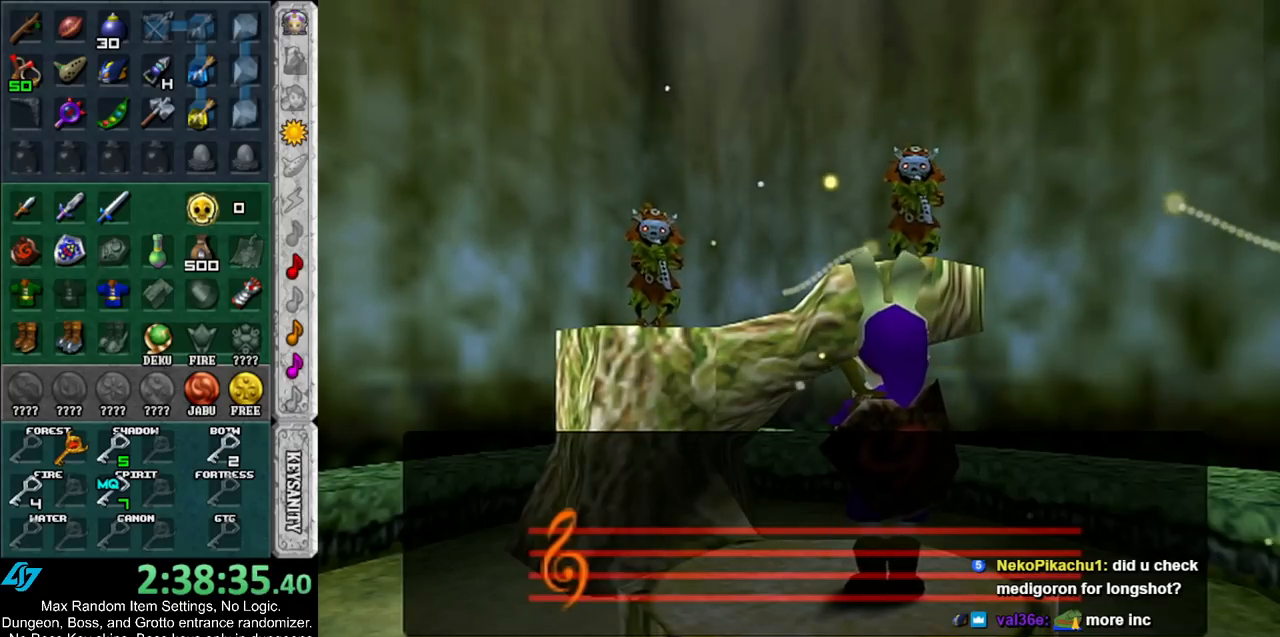
{"buttons": [], "left_stick": "center", "right_stick": "left", "events": [[150, "right_stick", "center"], [250, "A", "down"], [383, "A", "up"], [500, "right_stick", "left"]]}
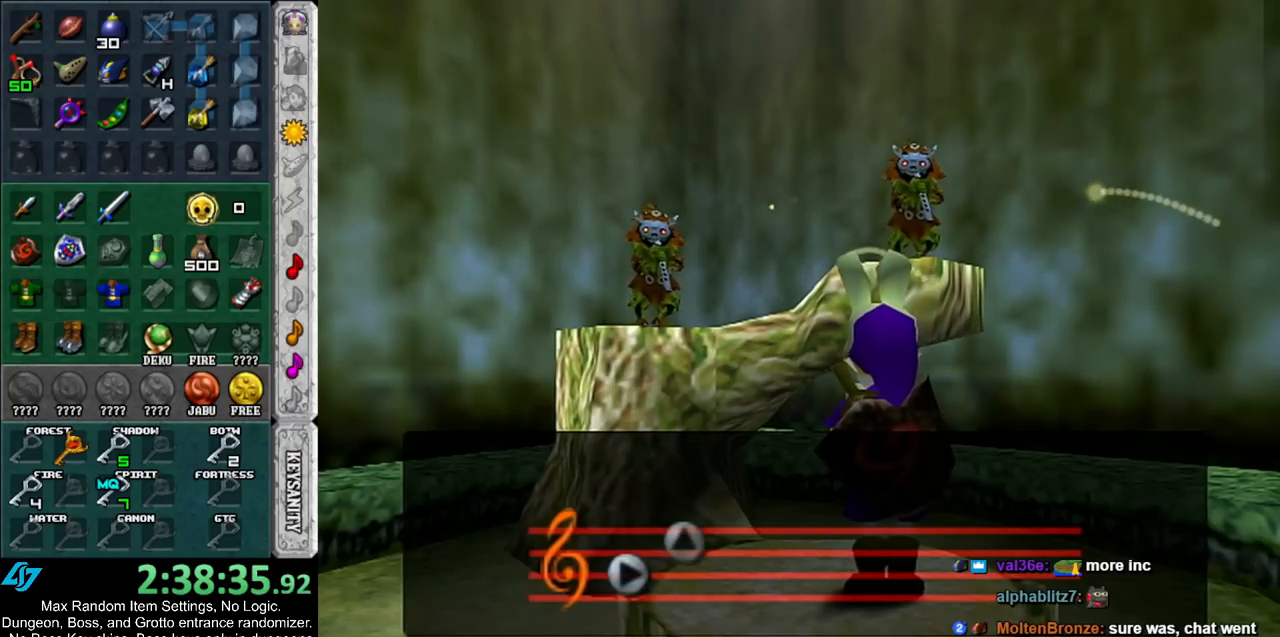
{"buttons": [], "left_stick": "center", "right_stick": "center", "events": [[117, "right_stick", "center"], [250, "right_stick", "up"], [433, "right_stick", "center"]]}
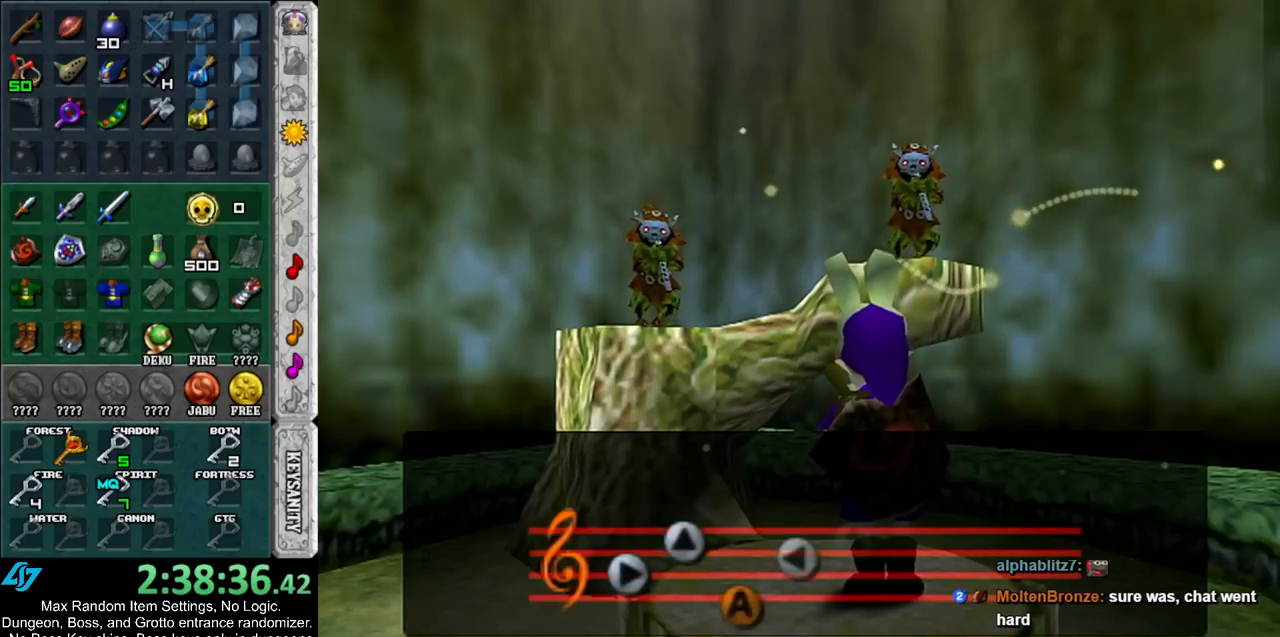
{"buttons": [], "left_stick": "center", "right_stick": "center", "events": []}
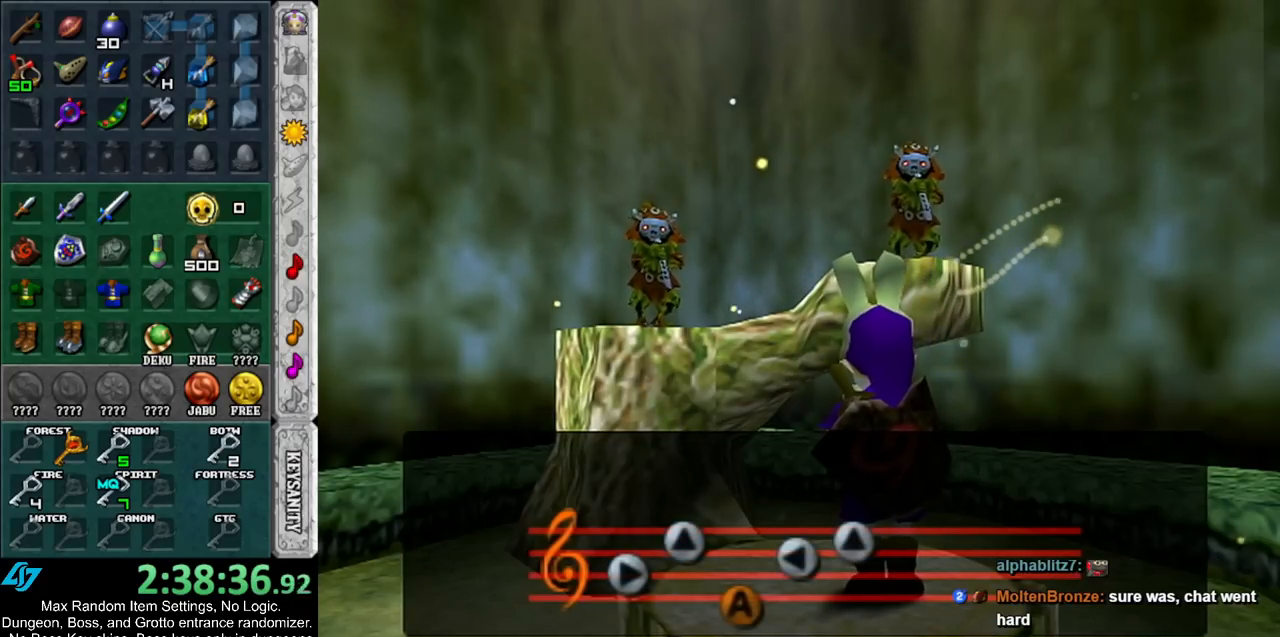
{"buttons": [], "left_stick": "center", "right_stick": "center", "events": []}
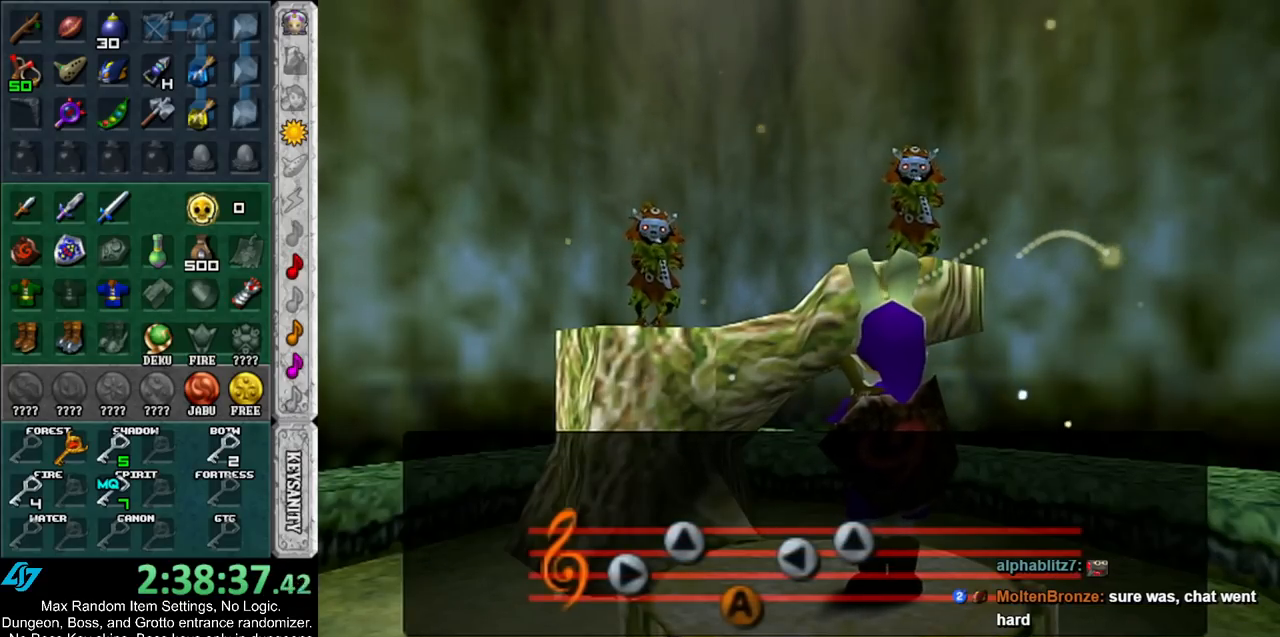
{"buttons": [], "left_stick": "center", "right_stick": "center", "events": []}
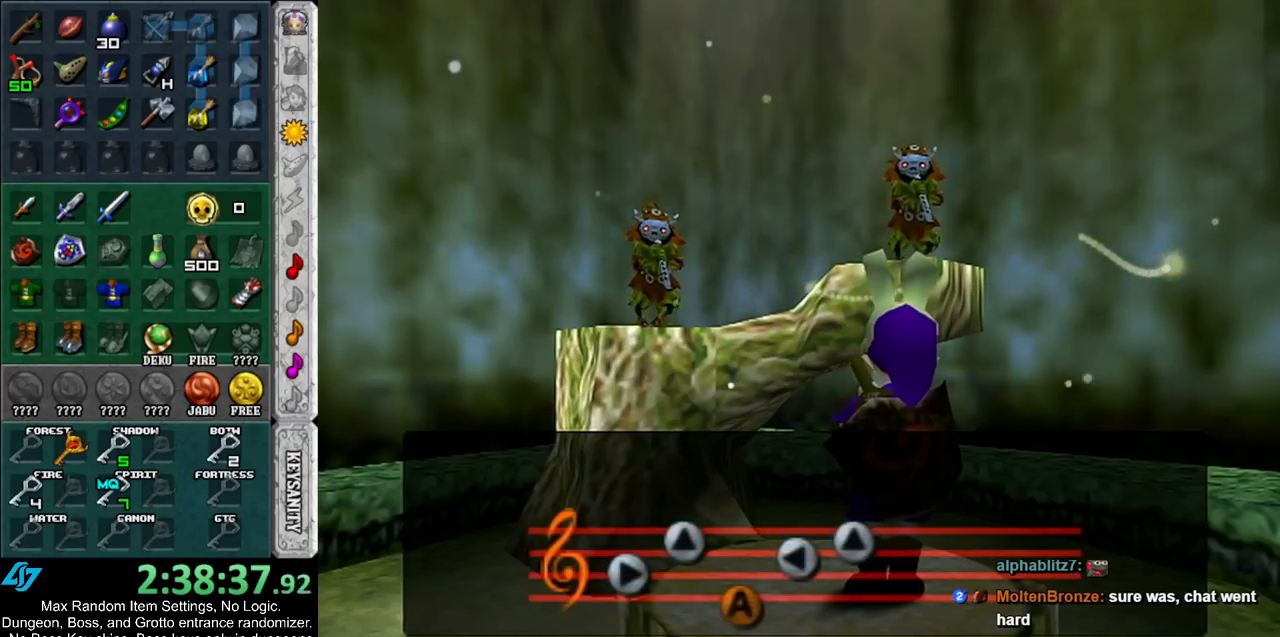
{"buttons": ["A", "B"], "left_stick": "center", "right_stick": "center", "events": [[500, "A", "down"], [500, "B", "down"]]}
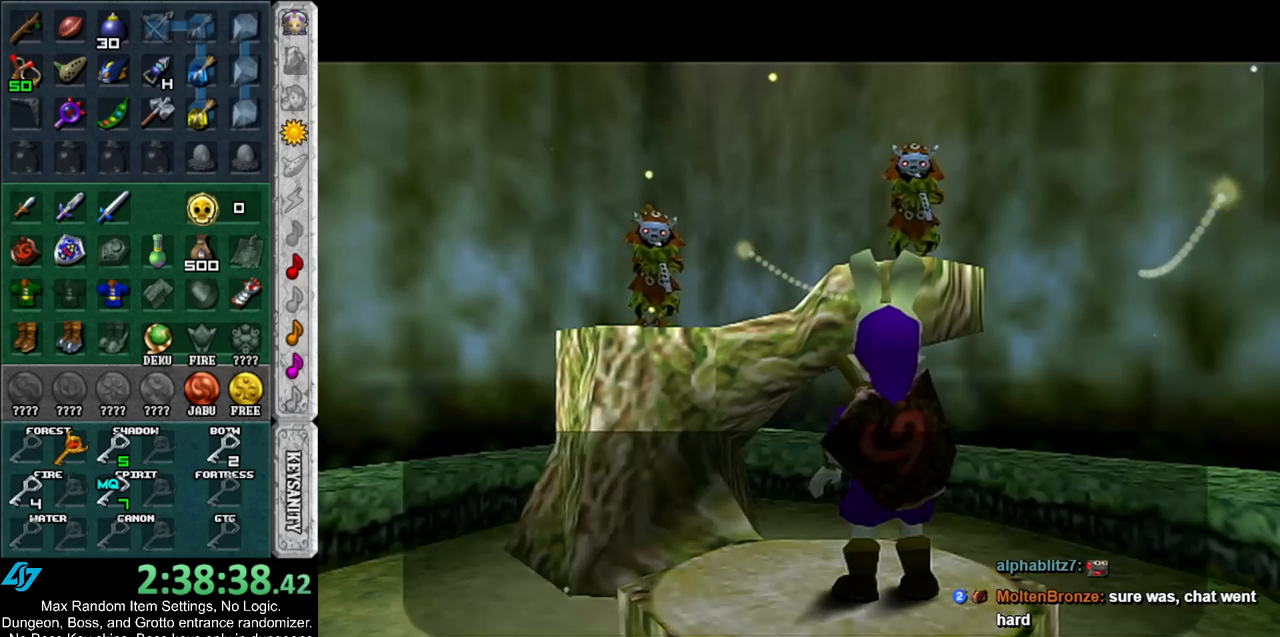
{"buttons": ["A", "B"], "left_stick": "center", "right_stick": "center", "events": [[100, "A", "up"], [100, "B", "up"], [183, "A", "down"], [183, "B", "down"], [250, "A", "up"], [283, "B", "up"], [317, "B", "down"], [350, "A", "down"], [400, "A", "up"], [433, "B", "up"], [500, "A", "down"], [500, "B", "down"]]}
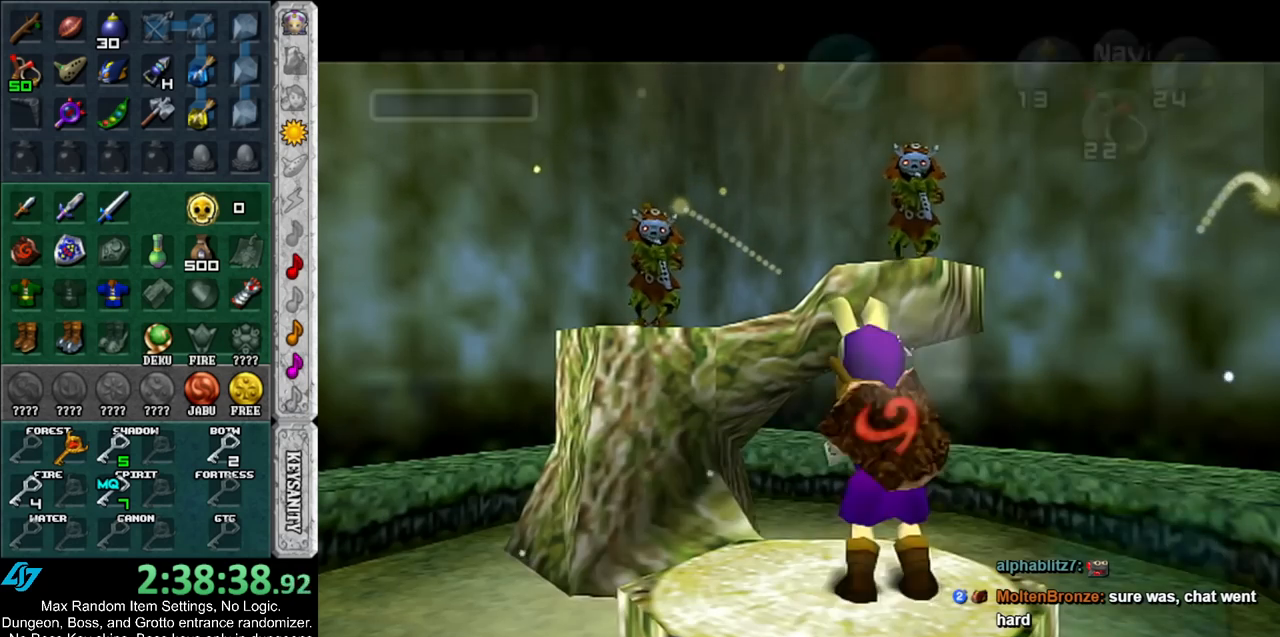
{"buttons": [], "left_stick": "center", "right_stick": "center", "events": [[33, "B", "up"], [67, "A", "up"], [167, "A", "down"], [167, "B", "down"], [183, "B", "up"], [217, "A", "up"]]}
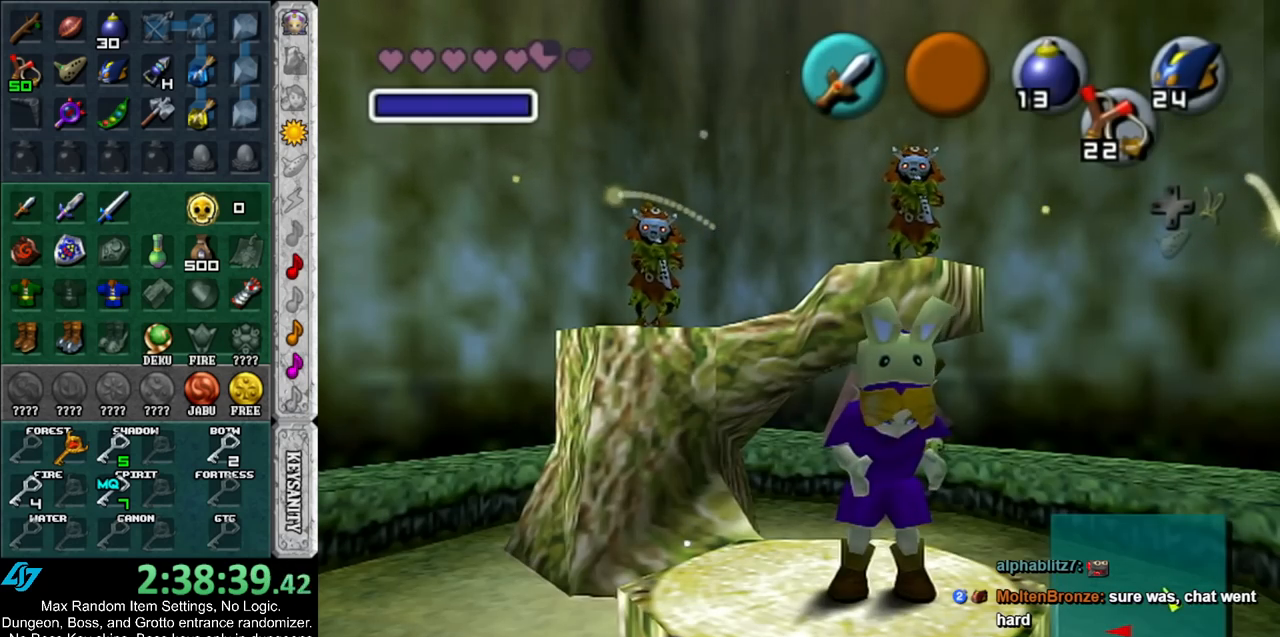
{"buttons": [], "left_stick": "up", "right_stick": "center", "events": [[217, "left_stick", "up"]]}
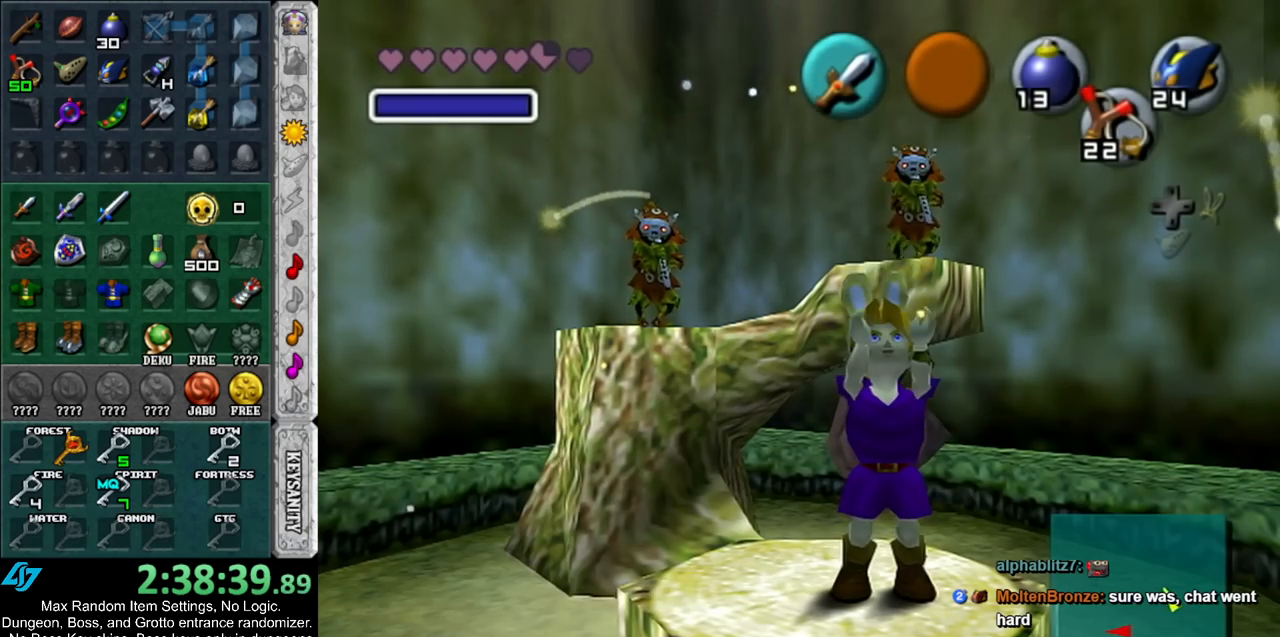
{"buttons": [], "left_stick": "down", "right_stick": "center", "events": [[117, "A", "down"], [117, "B", "down"], [217, "A", "up"], [217, "B", "up"], [217, "left_stick", "center"], [283, "A", "down"], [283, "B", "down"], [400, "A", "up"], [400, "B", "up"], [400, "left_stick", "down"]]}
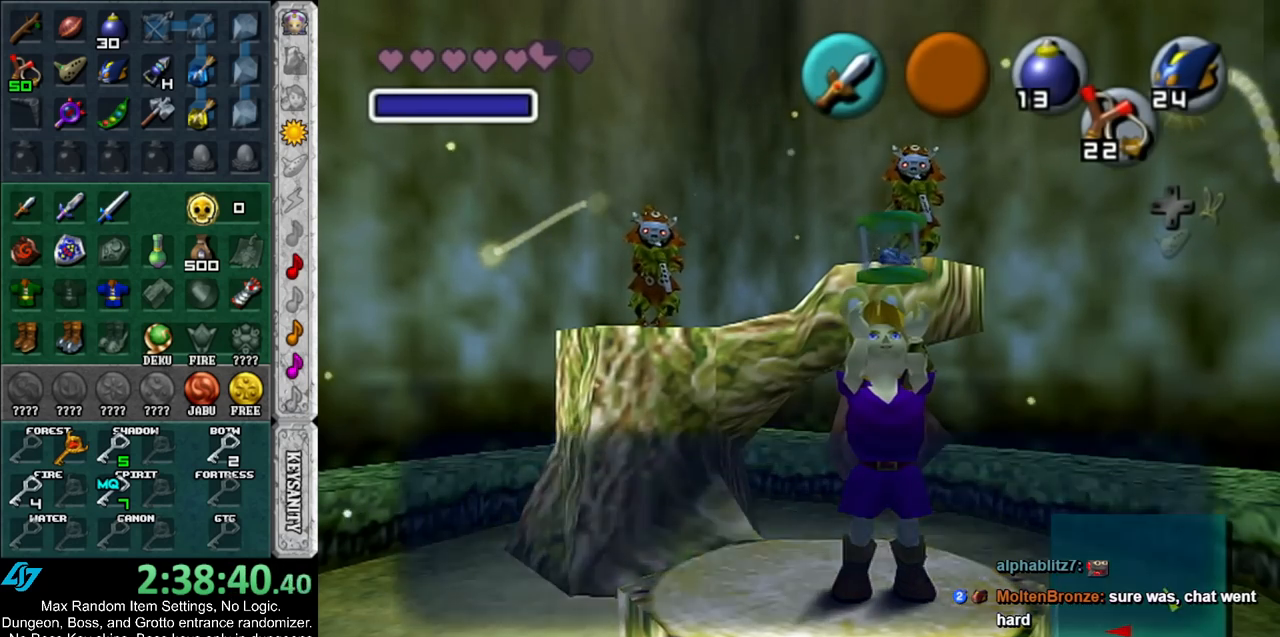
{"buttons": [], "left_stick": "down", "right_stick": "center", "events": [[183, "A", "down"], [317, "A", "up"]]}
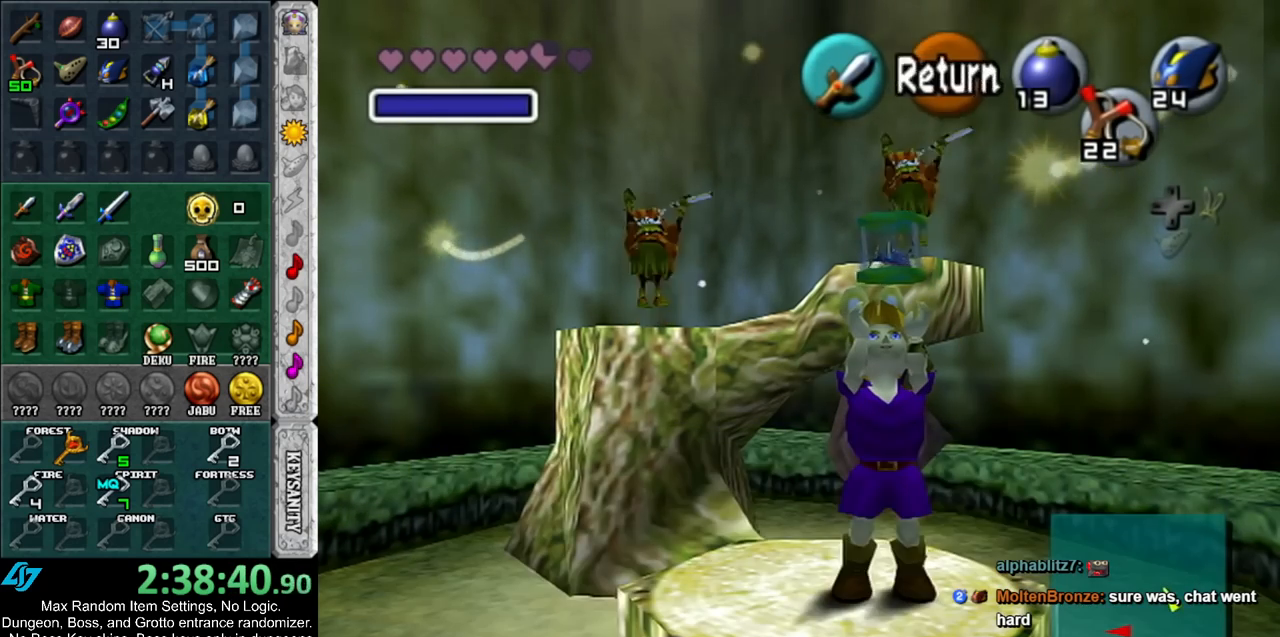
{"buttons": ["L1"], "left_stick": "center", "right_stick": "center", "events": [[300, "left_stick", "down-left"], [467, "L1", "down"], [500, "left_stick", "center"]]}
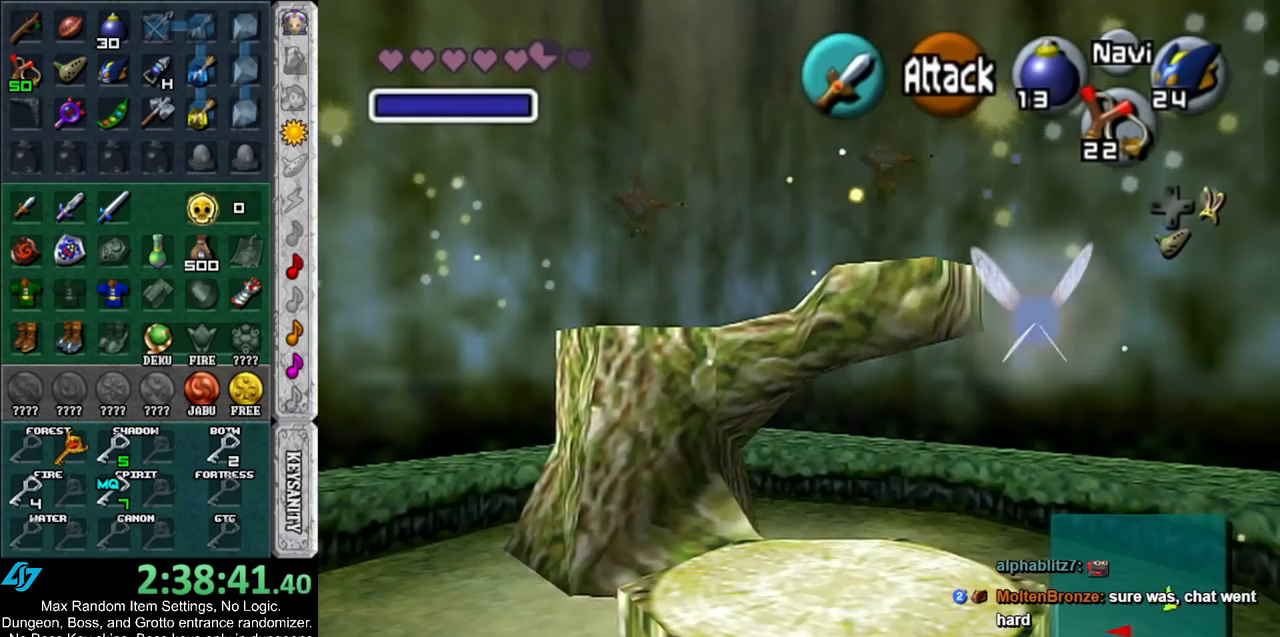
{"buttons": [], "left_stick": "up", "right_stick": "center", "events": [[150, "L1", "up"], [183, "left_stick", "up"]]}
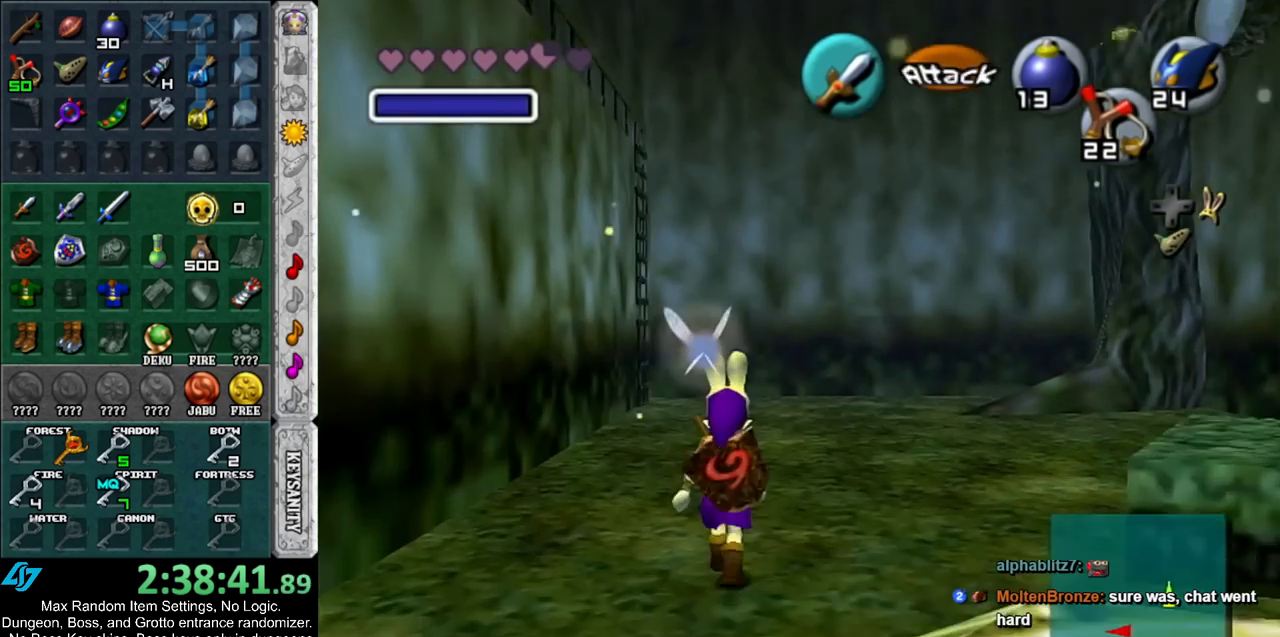
{"buttons": [], "left_stick": "up", "right_stick": "center", "events": []}
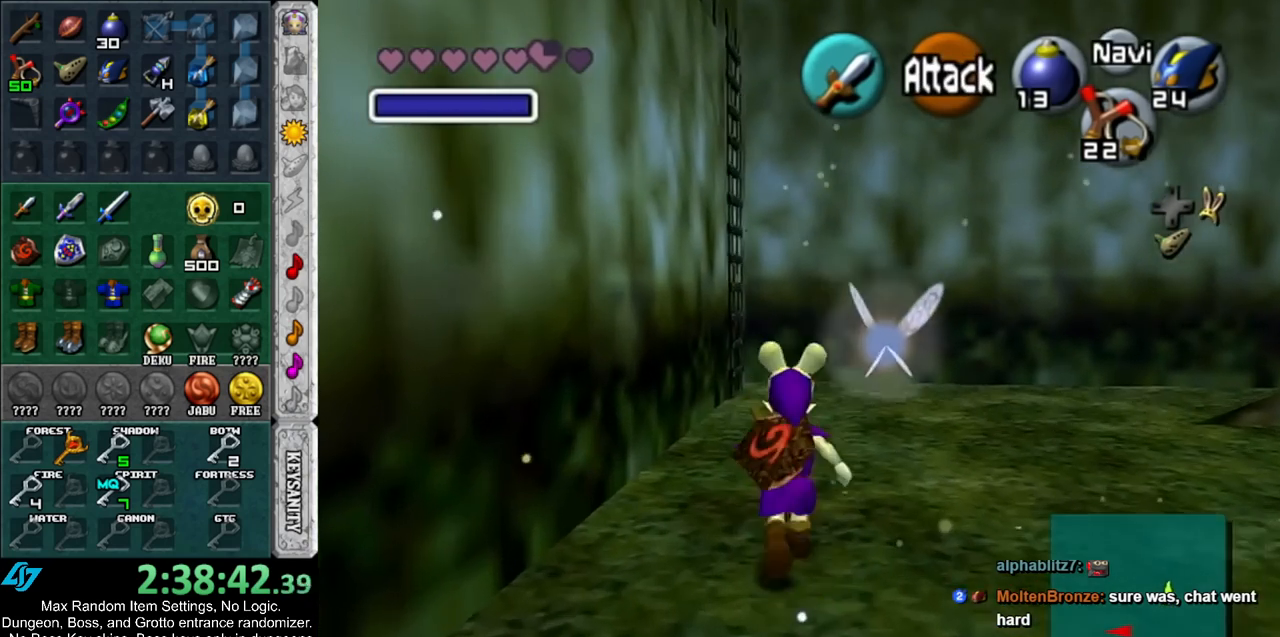
{"buttons": [], "left_stick": "up", "right_stick": "center", "events": []}
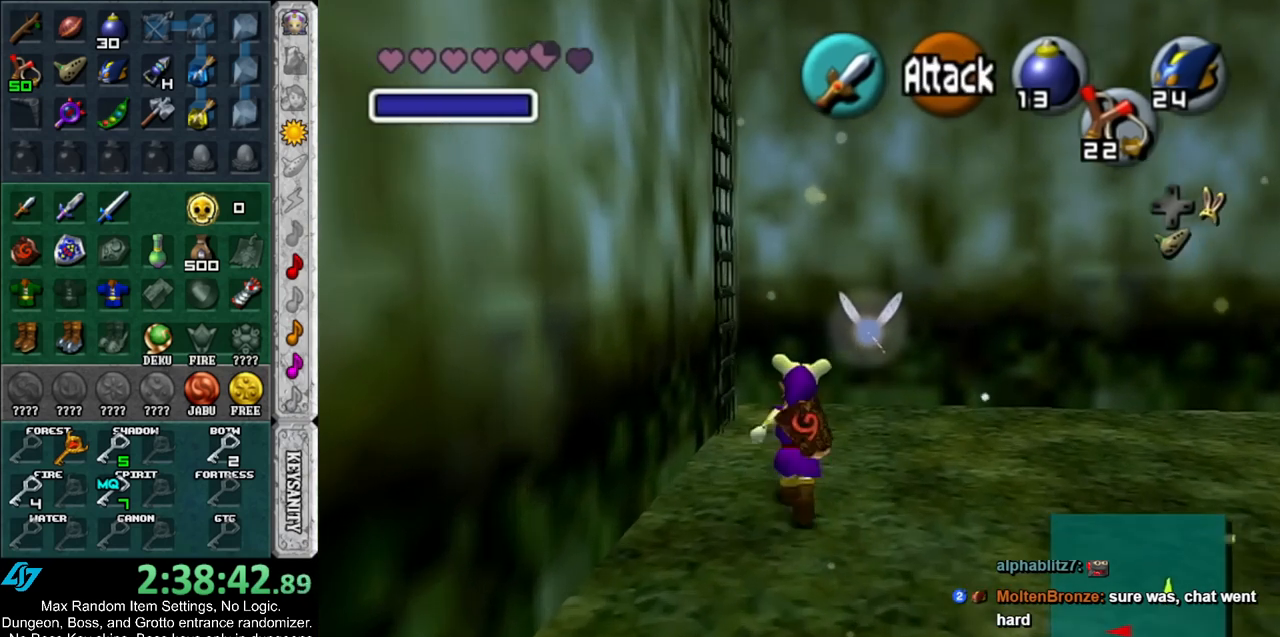
{"buttons": ["L1"], "left_stick": "up", "right_stick": "center", "events": [[67, "left_stick", "up-left"], [400, "L1", "down"], [433, "left_stick", "up"]]}
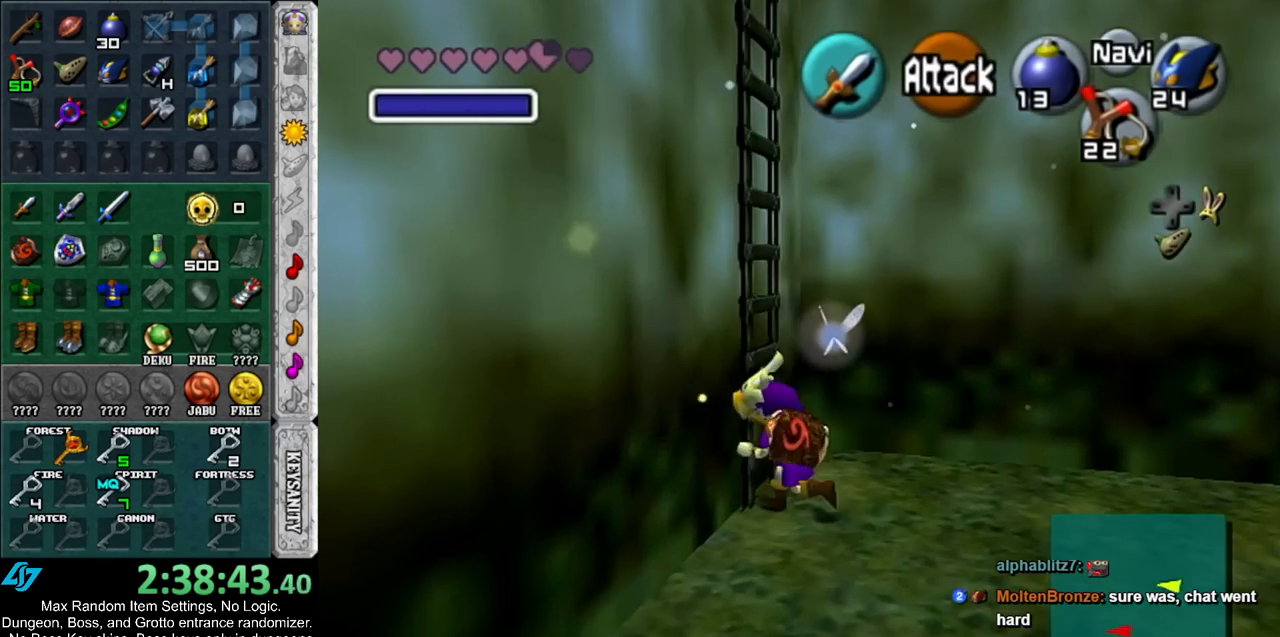
{"buttons": [], "left_stick": "up-right", "right_stick": "center", "events": [[117, "L1", "up"], [500, "left_stick", "up-right"]]}
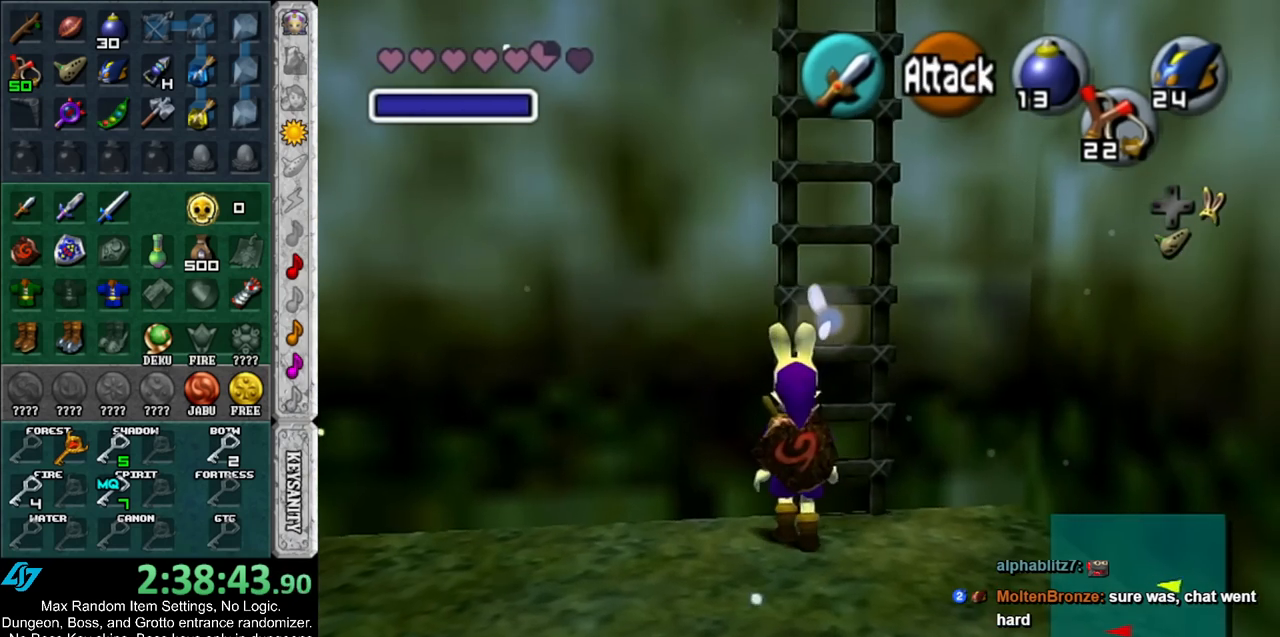
{"buttons": [], "left_stick": "up", "right_stick": "center", "events": [[117, "left_stick", "up"]]}
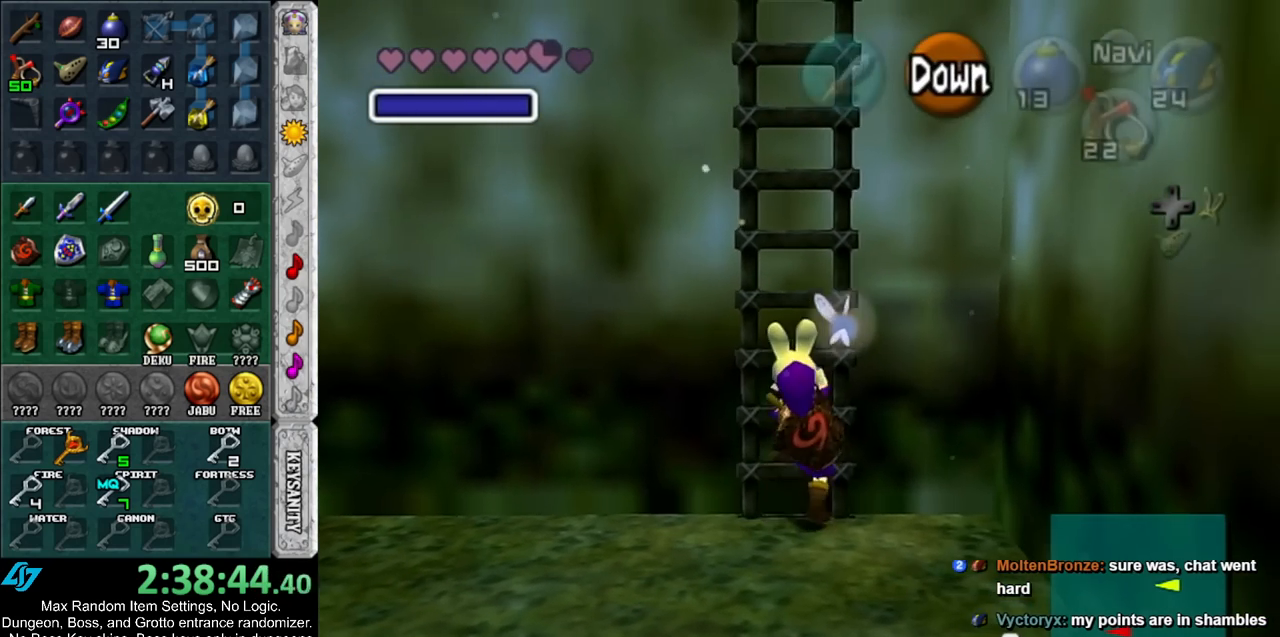
{"buttons": [], "left_stick": "up", "right_stick": "center", "events": [[217, "L1", "down"], [433, "L1", "up"]]}
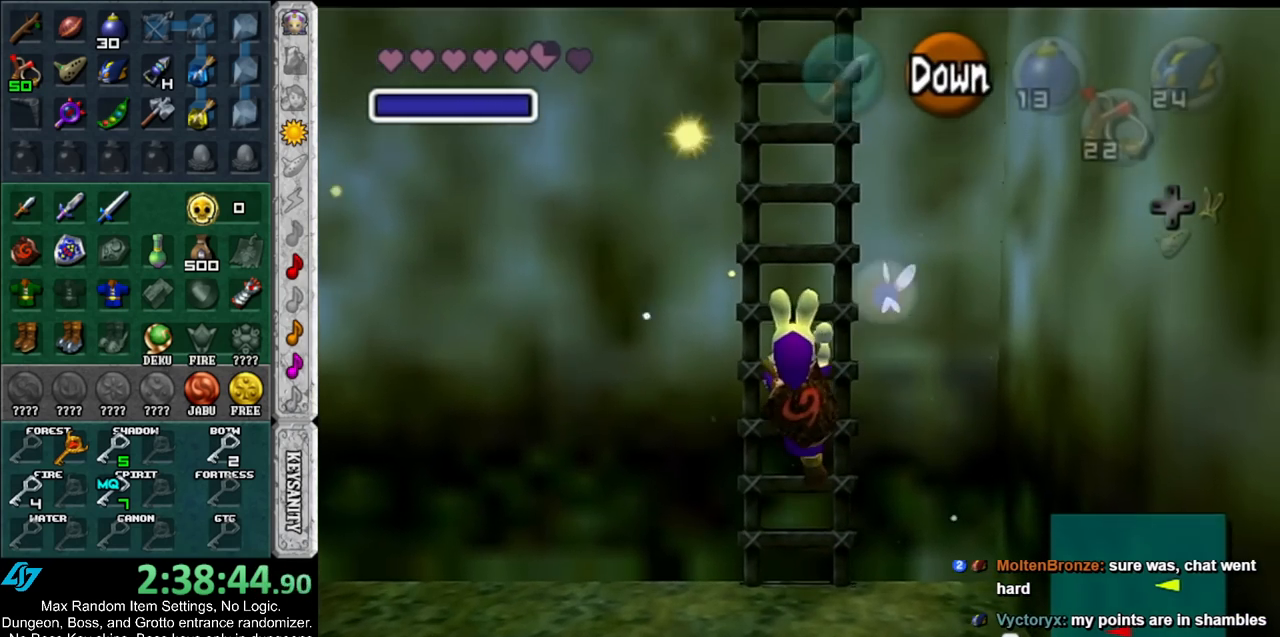
{"buttons": [], "left_stick": "up", "right_stick": "center", "events": []}
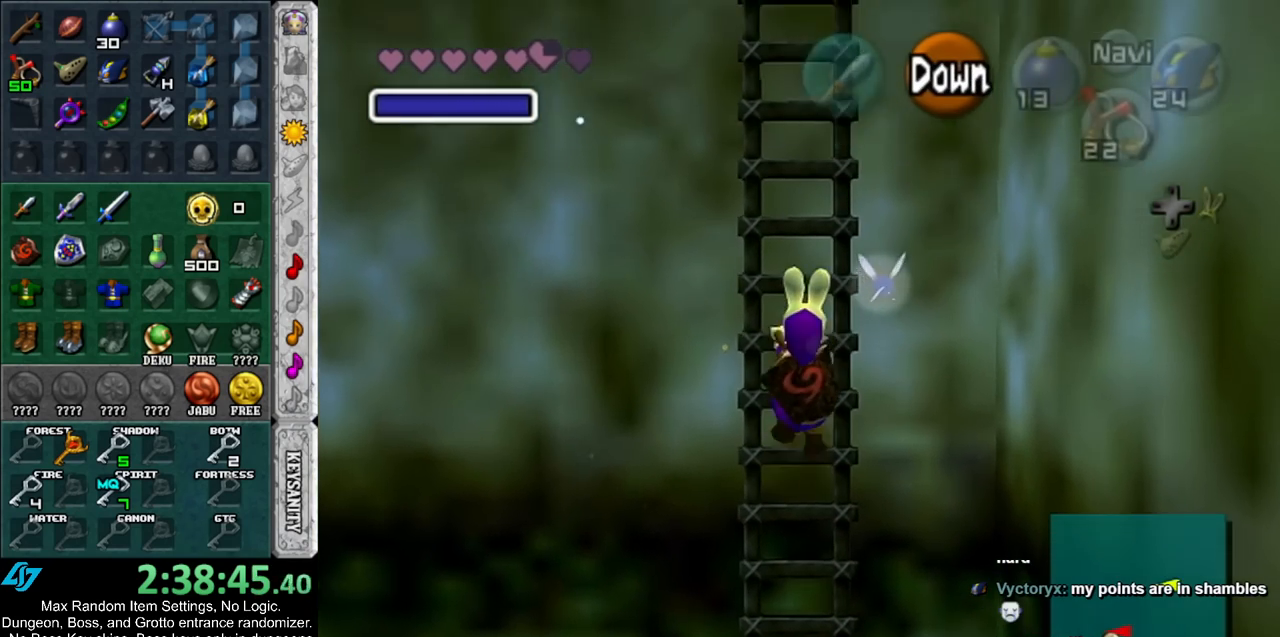
{"buttons": [], "left_stick": "up", "right_stick": "center", "events": []}
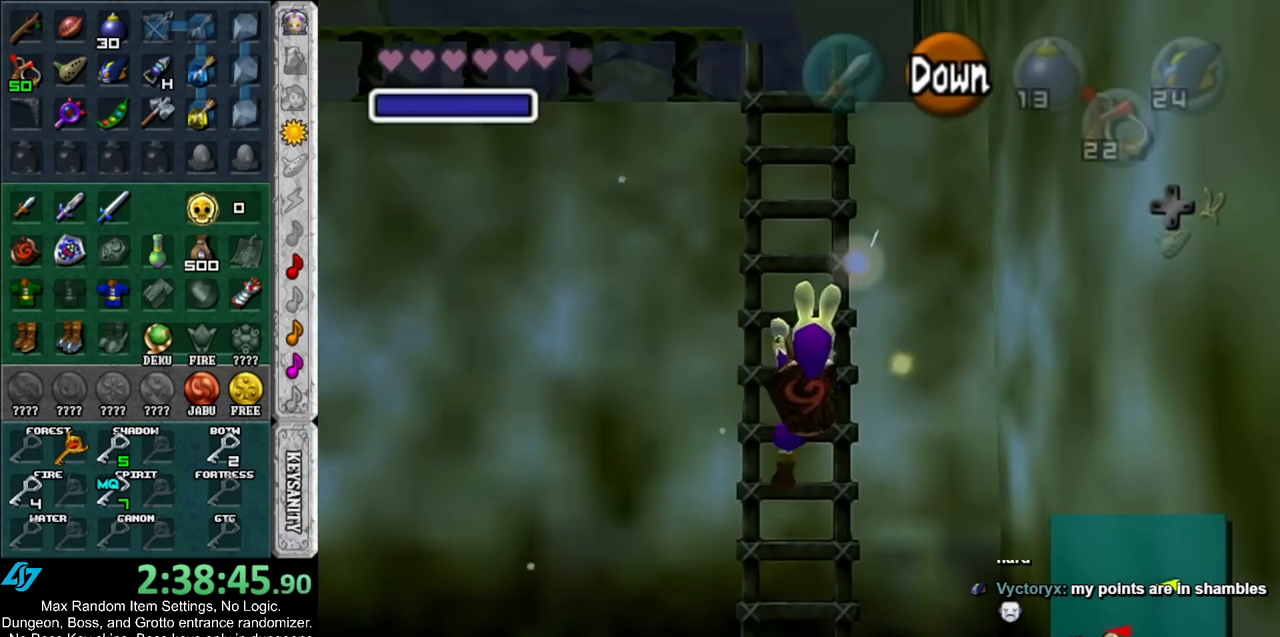
{"buttons": [], "left_stick": "up", "right_stick": "center", "events": []}
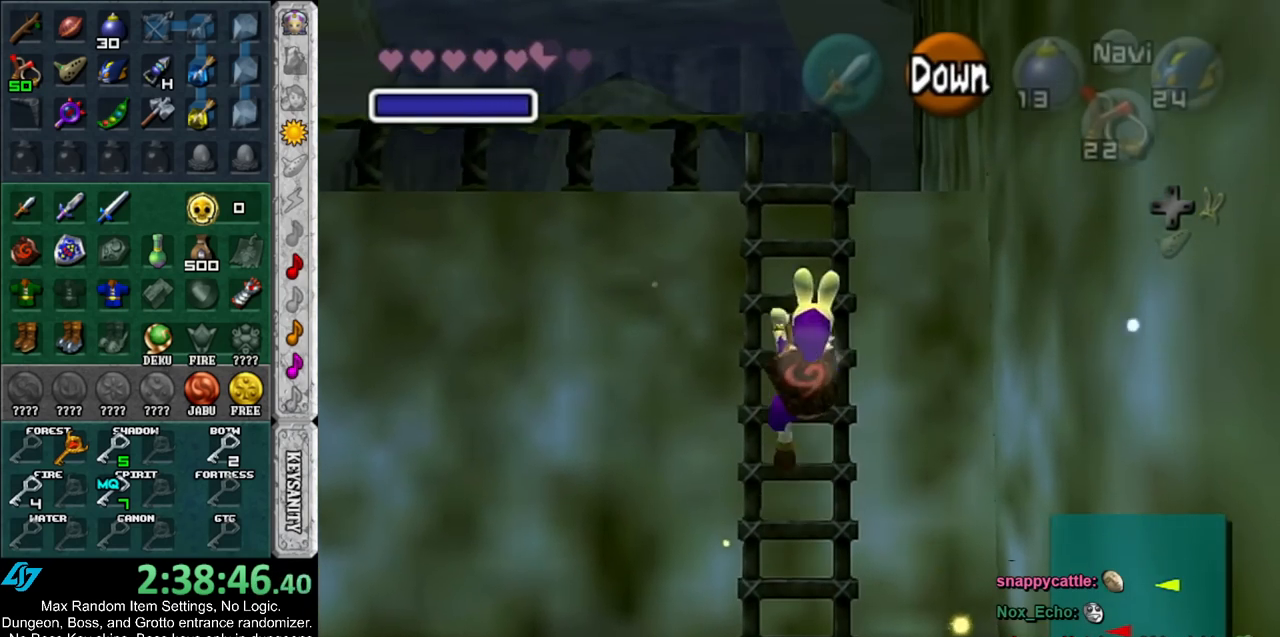
{"buttons": [], "left_stick": "up", "right_stick": "center", "events": []}
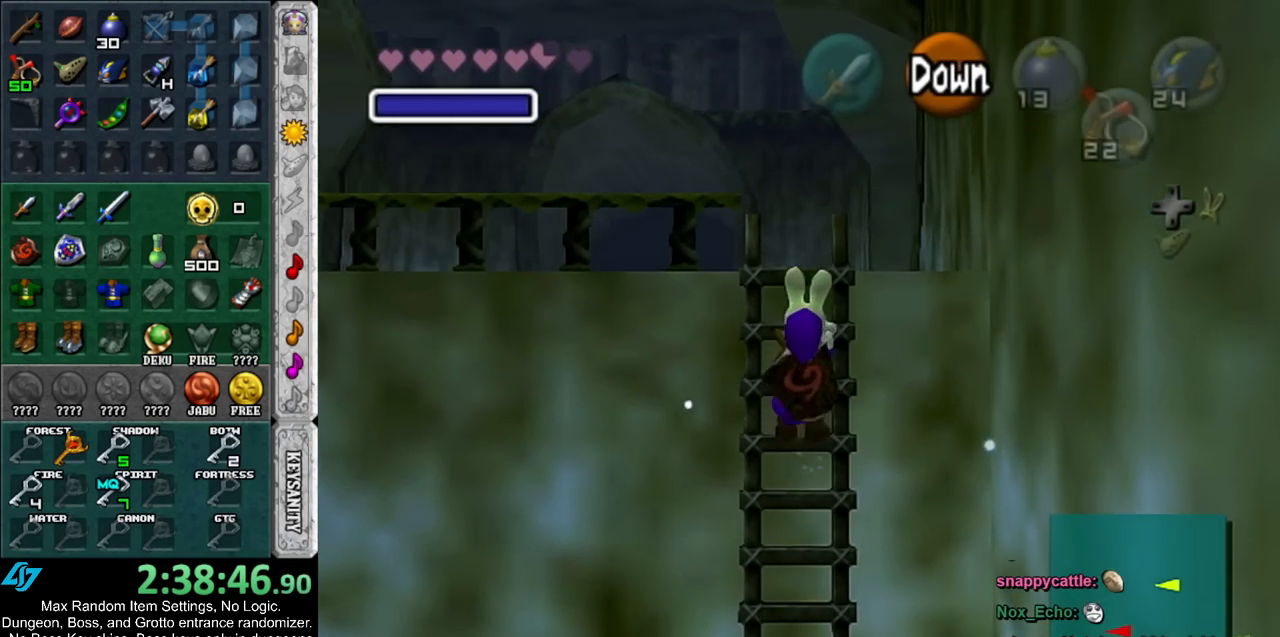
{"buttons": [], "left_stick": "up", "right_stick": "center", "events": []}
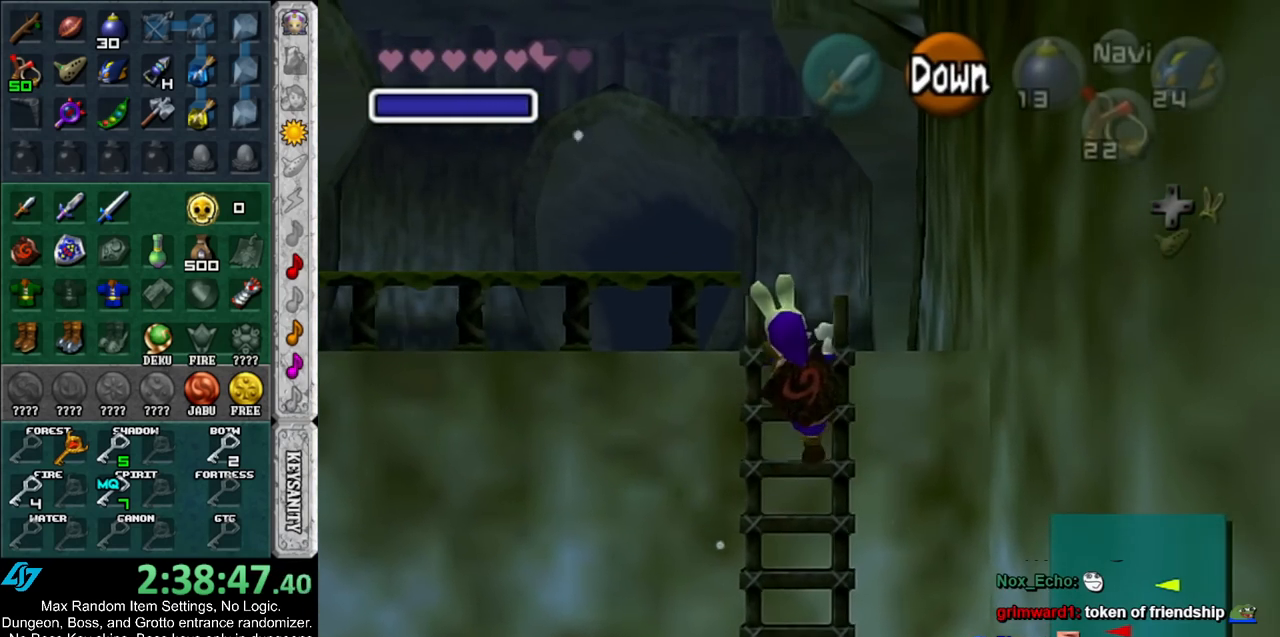
{"buttons": [], "left_stick": "up-left", "right_stick": "center", "events": [[83, "left_stick", "up-left"]]}
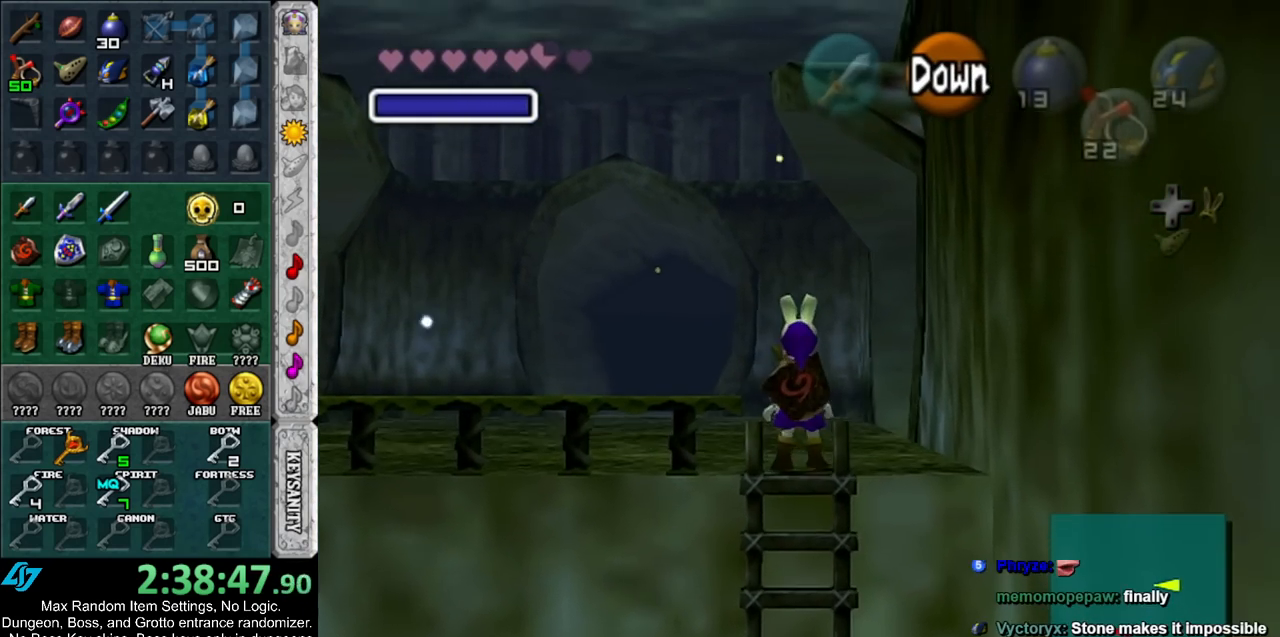
{"buttons": [], "left_stick": "up-left", "right_stick": "center", "events": []}
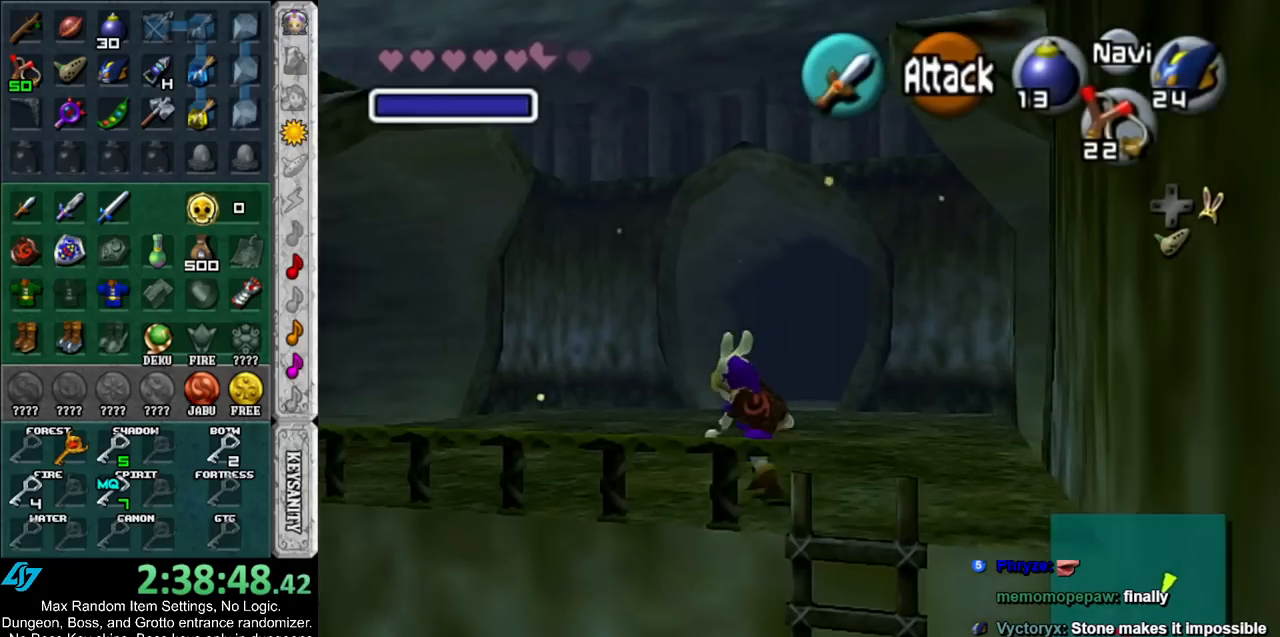
{"buttons": [], "left_stick": "up-left", "right_stick": "center", "events": [[217, "left_stick", "up"], [500, "left_stick", "up-left"]]}
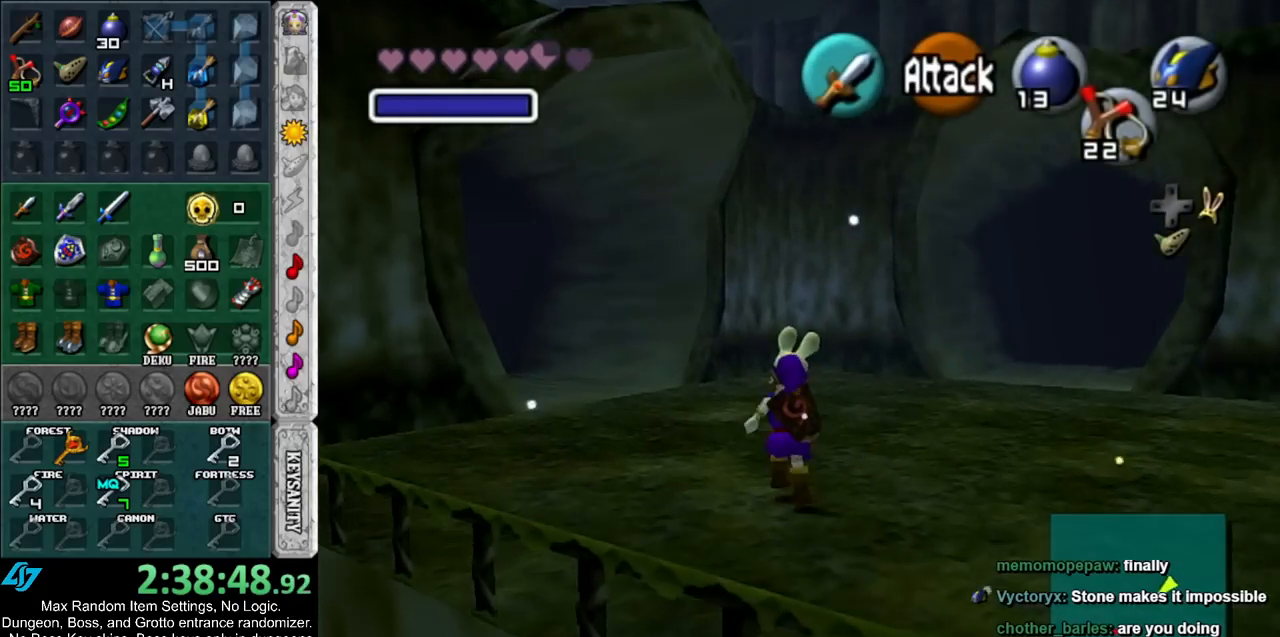
{"buttons": [], "left_stick": "up-left", "right_stick": "center", "events": []}
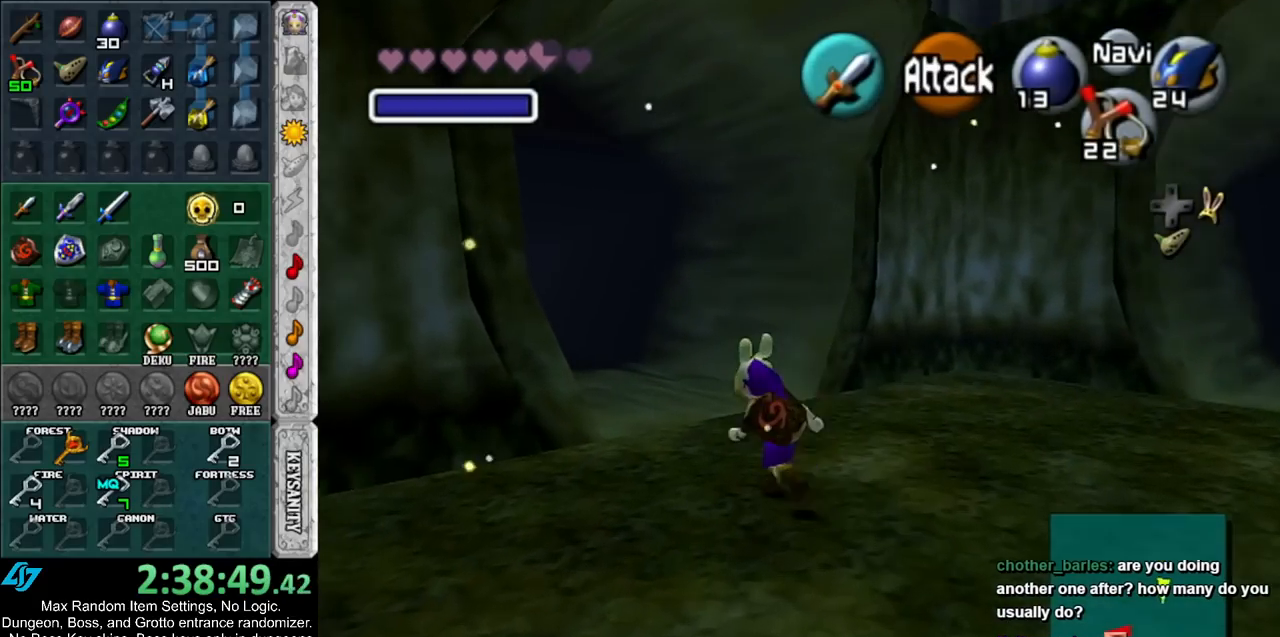
{"buttons": [], "left_stick": "up-left", "right_stick": "center", "events": []}